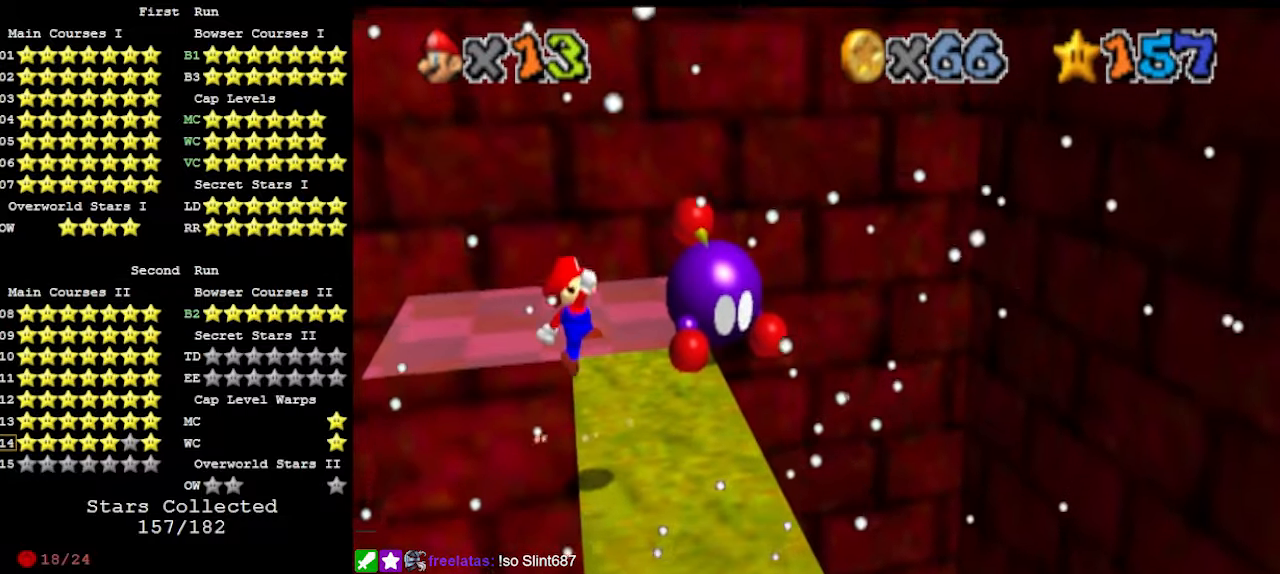
Gameplay with a controller (Nintendo layout); each line is a JSON object with the inputs held at the frame after it. "events" lists button and stick changes between this image and that frame as [ms after this image, input, new state], when the widget could be followed in between. Not read: L3 R3 START.
{"buttons": [], "left_stick": "up", "events": [[133, "left_stick", "up"], [466, "A", "up"]]}
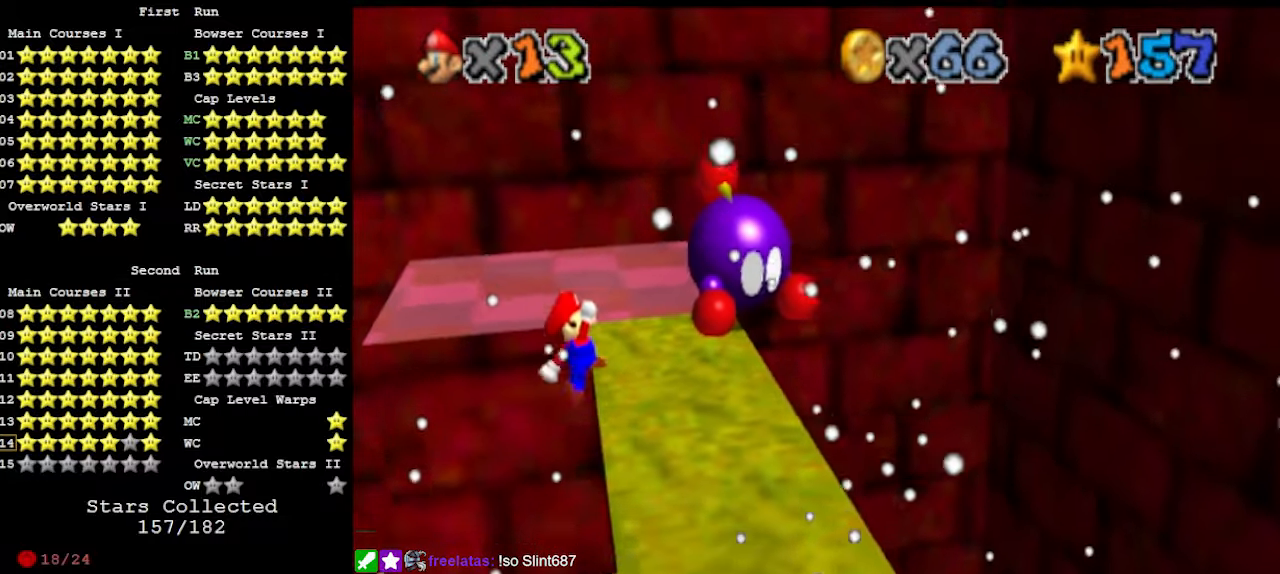
{"buttons": [], "left_stick": "up-right", "events": [[133, "DPAD_DOWN", "down"], [133, "left_stick", "up-right"], [233, "DPAD_DOWN", "up"]]}
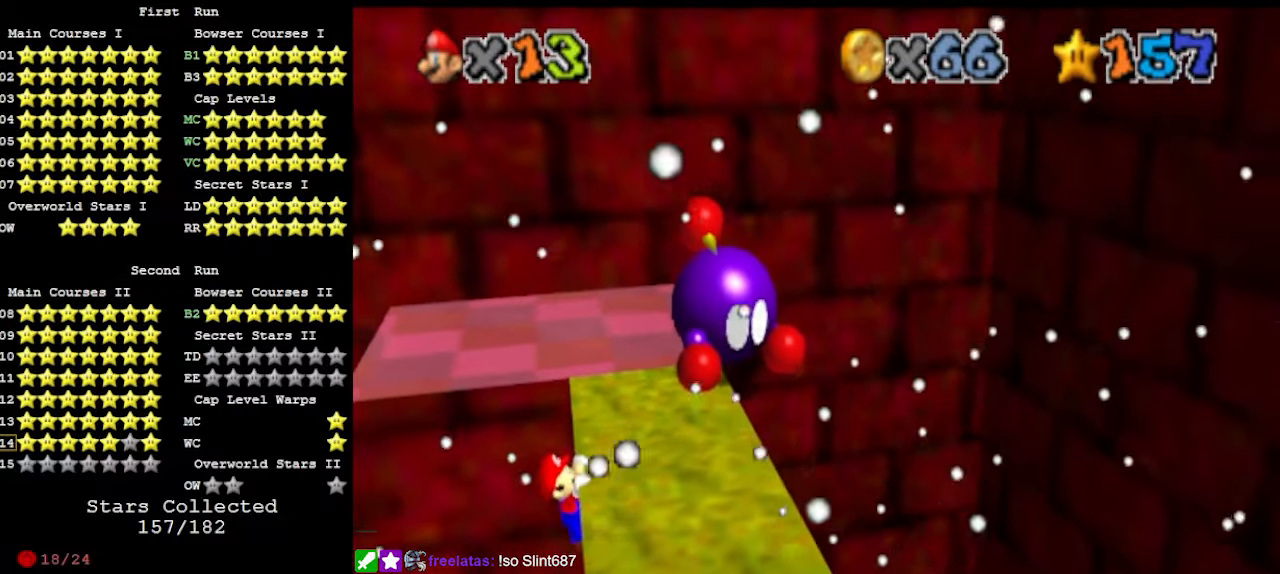
{"buttons": [], "left_stick": "center", "events": [[100, "left_stick", "center"]]}
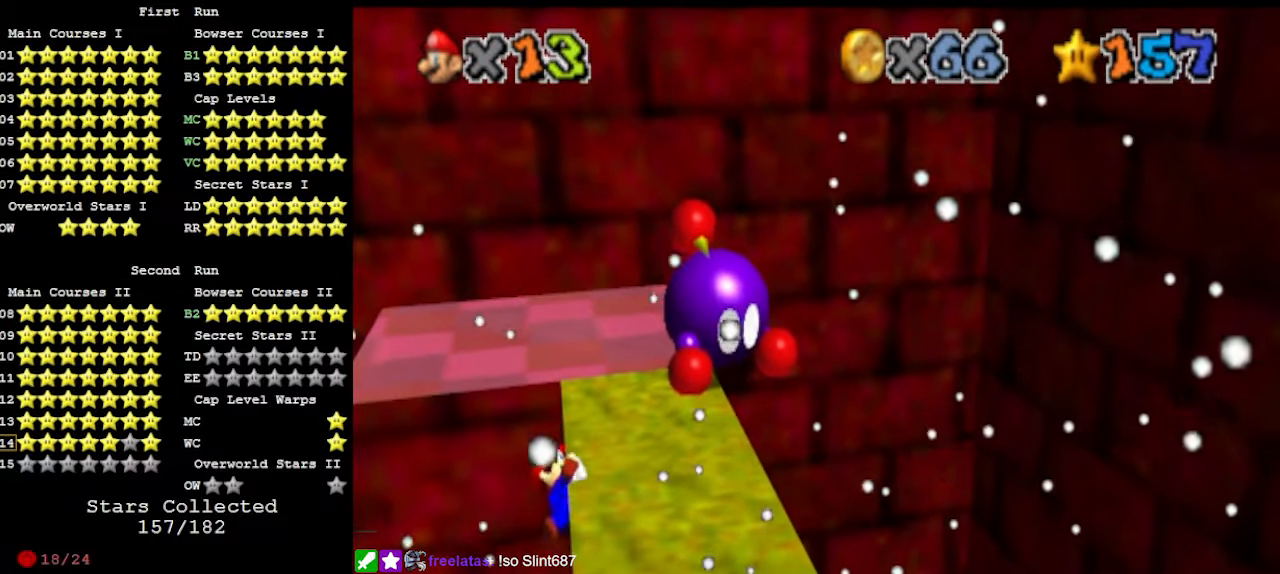
{"buttons": ["A"], "left_stick": "center", "events": [[500, "A", "down"]]}
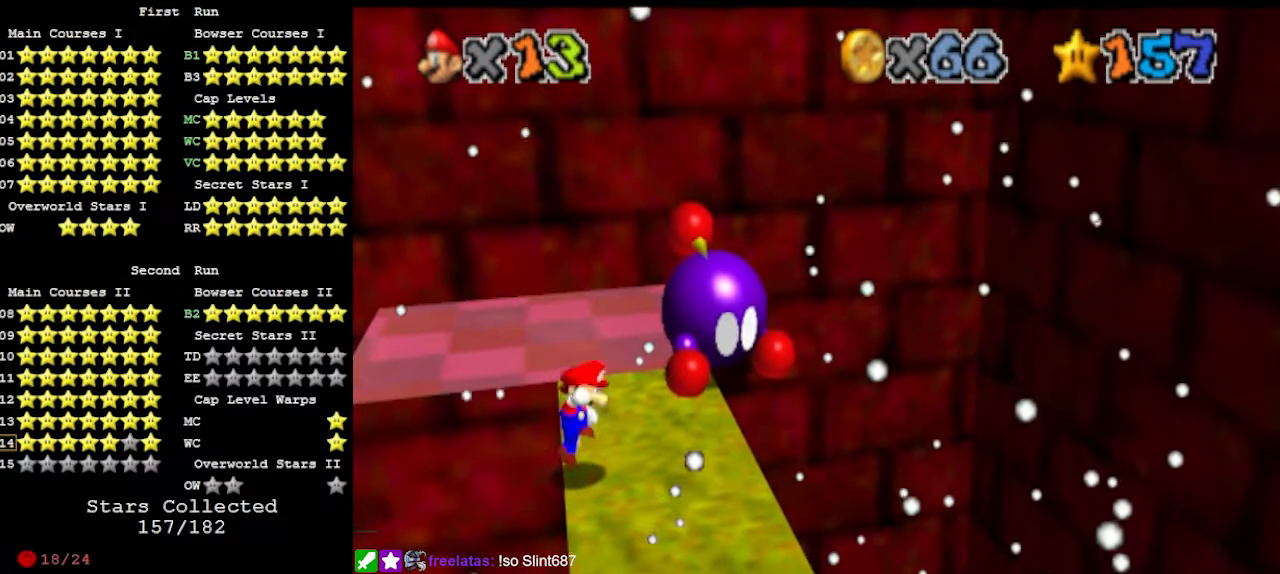
{"buttons": ["A"], "left_stick": "up", "events": [[66, "left_stick", "up-left"], [266, "left_stick", "up"]]}
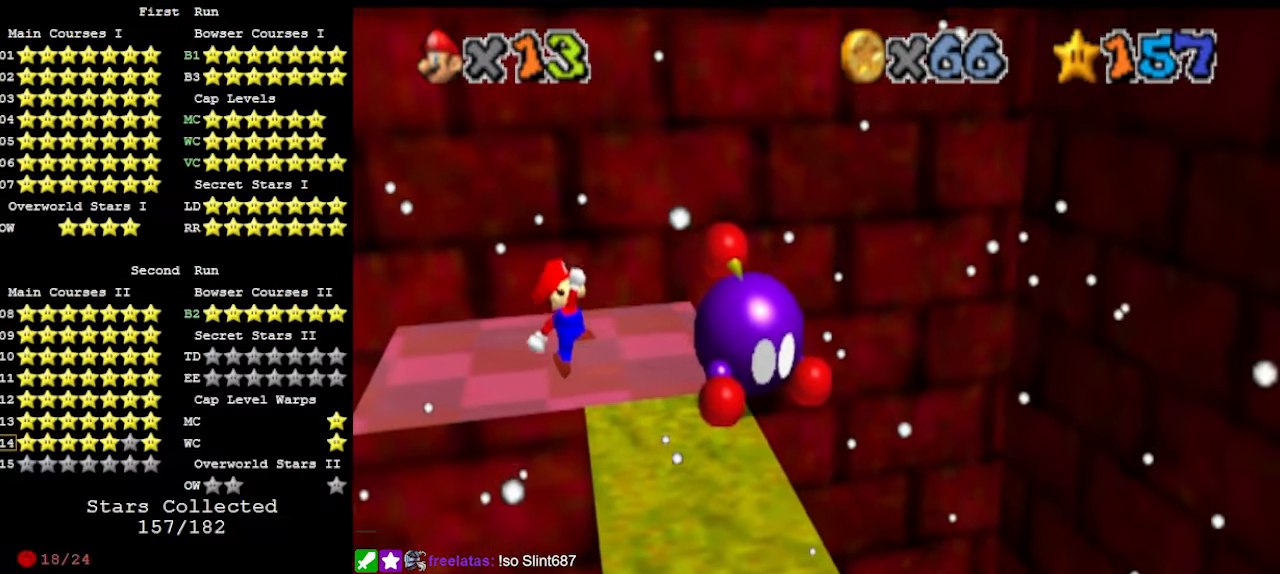
{"buttons": ["C_DOWN", "C_LEFT"], "left_stick": "up", "events": [[233, "A", "up"], [366, "C_LEFT", "down"], [433, "C_DOWN", "down"], [433, "C_LEFT", "up"], [500, "C_LEFT", "down"]]}
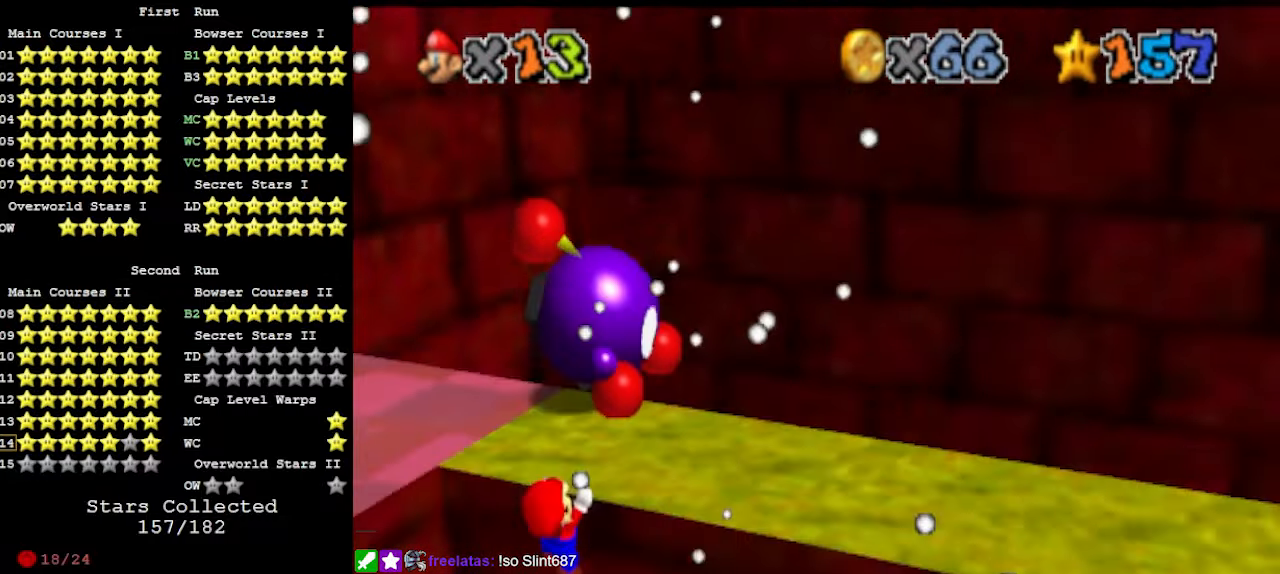
{"buttons": [], "left_stick": "center", "events": [[100, "C_DOWN", "up"], [100, "C_LEFT", "up"], [166, "DPAD_DOWN", "down"], [266, "DPAD_DOWN", "up"], [366, "left_stick", "center"]]}
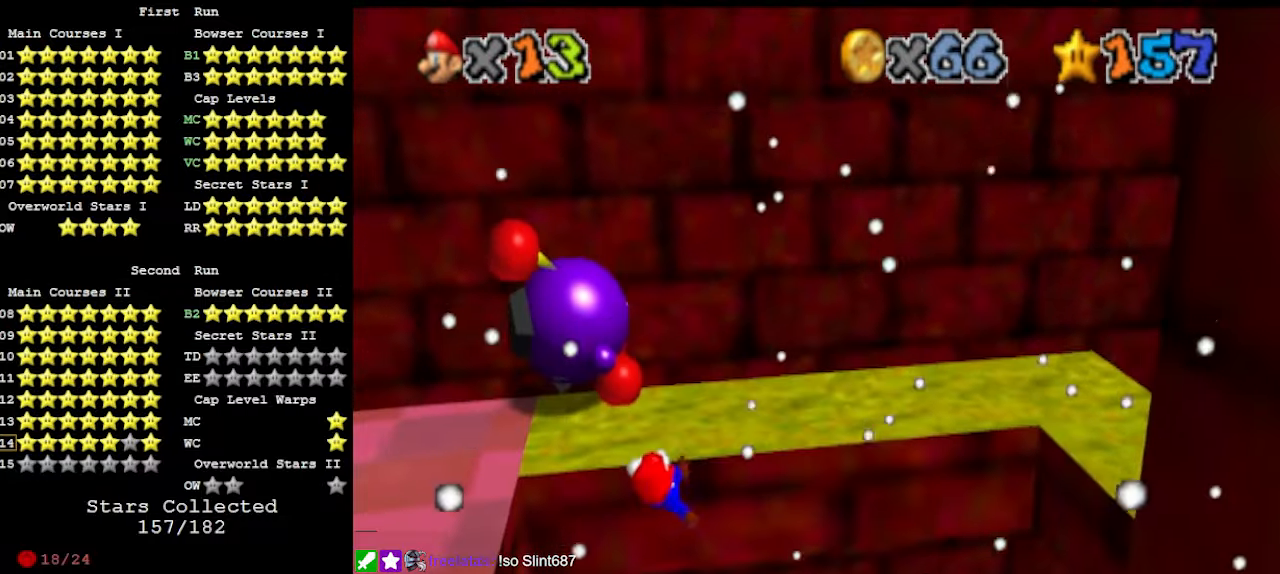
{"buttons": [], "left_stick": "center", "events": []}
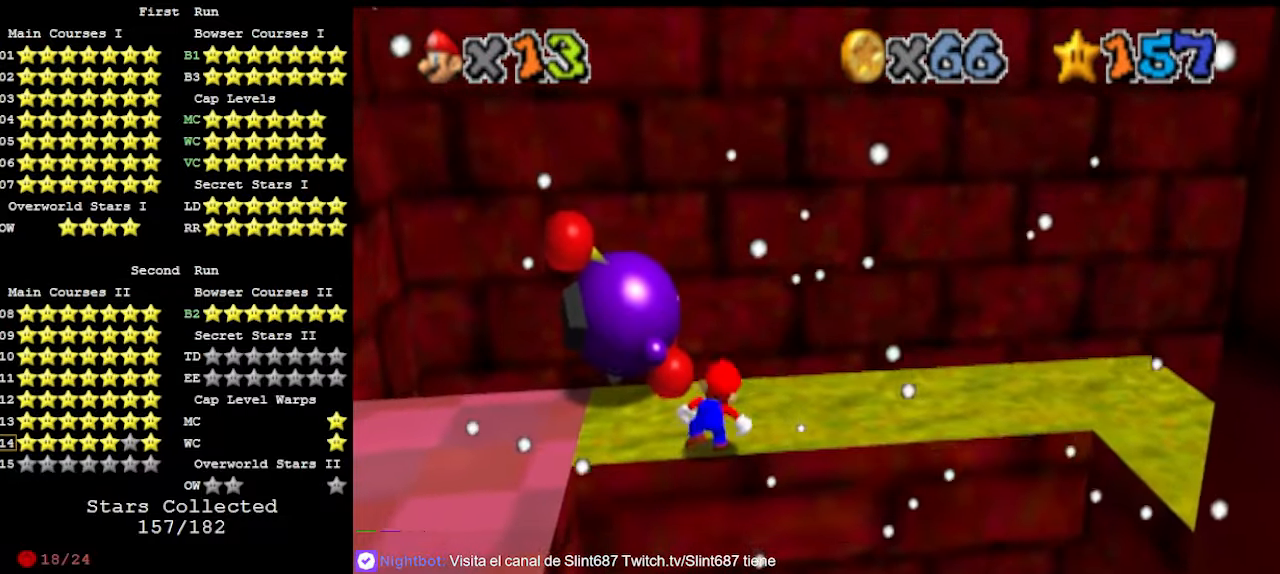
{"buttons": ["A"], "left_stick": "left", "events": [[200, "A", "down"], [266, "left_stick", "left"]]}
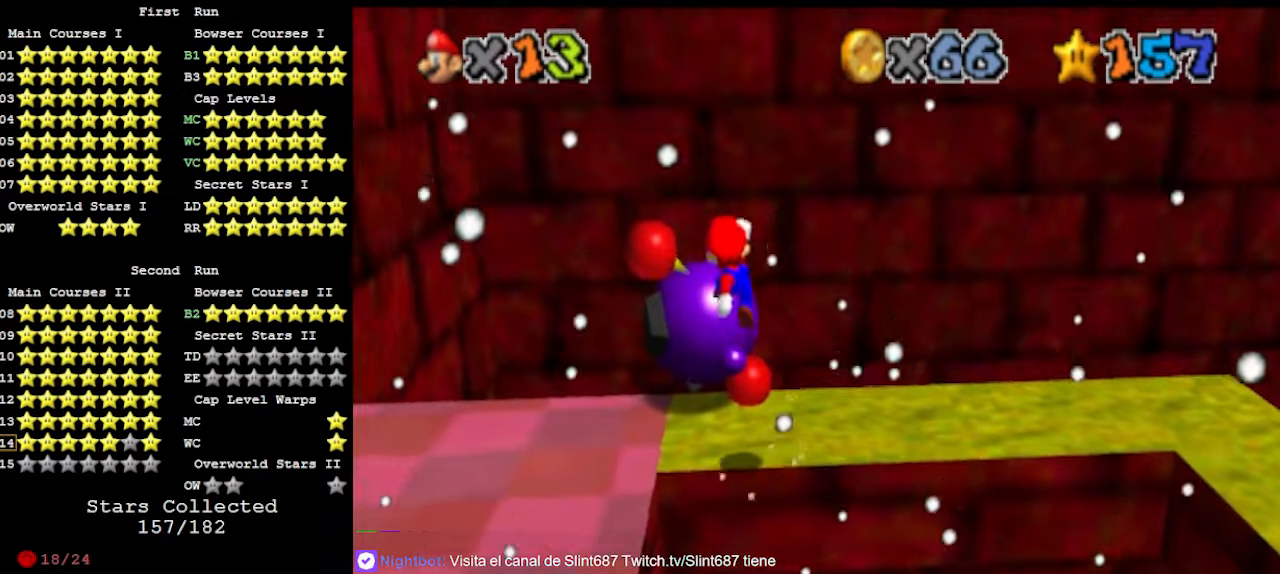
{"buttons": ["C_DOWN"], "left_stick": "left", "events": [[366, "B", "down"], [400, "A", "up"], [433, "B", "up"], [500, "C_DOWN", "down"]]}
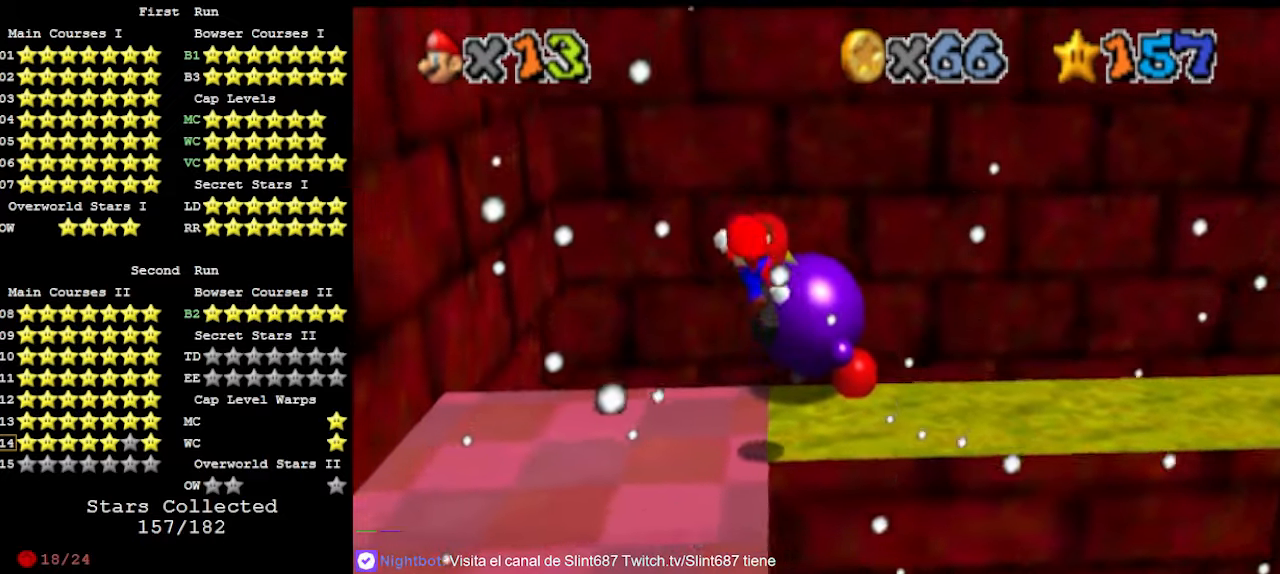
{"buttons": [], "left_stick": "left", "events": [[33, "C_DOWN", "up"], [366, "A", "down"], [400, "A", "up"]]}
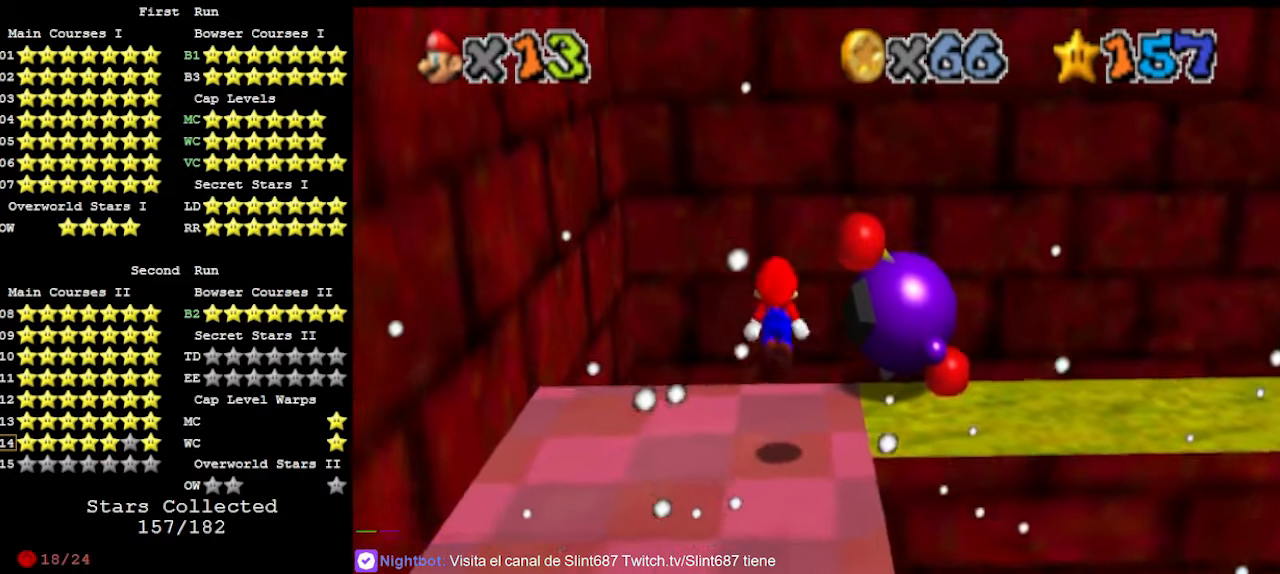
{"buttons": ["DPAD_DOWN"], "left_stick": "left", "events": [[233, "B", "down"], [300, "B", "up"], [466, "DPAD_DOWN", "down"]]}
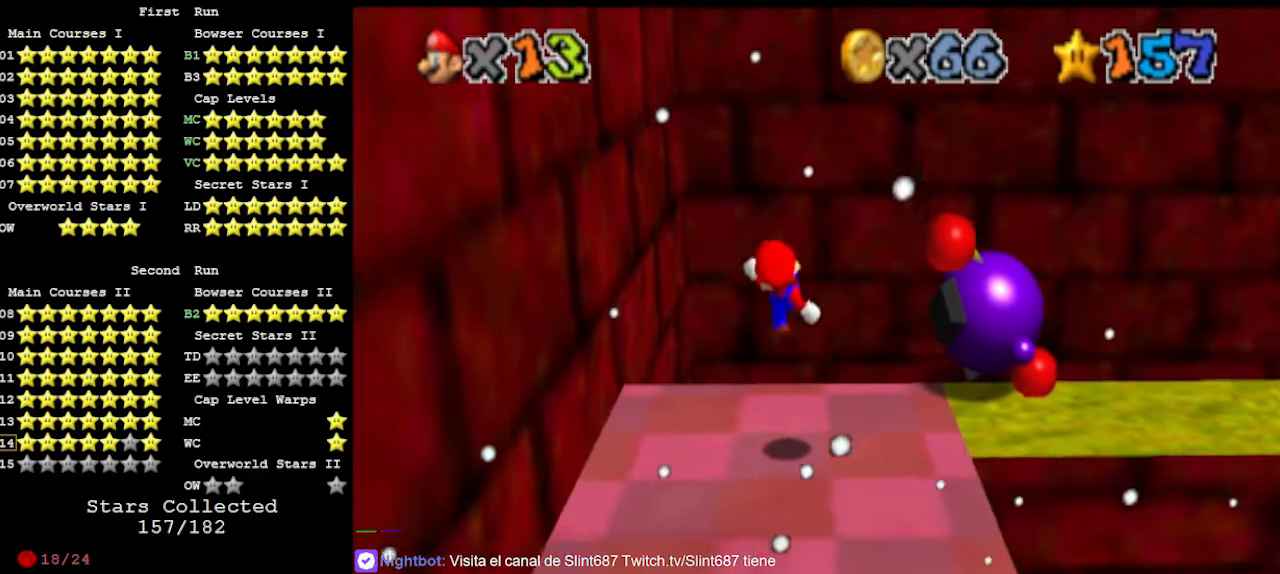
{"buttons": [], "left_stick": "left", "events": [[33, "DPAD_DOWN", "up"], [266, "A", "down"], [333, "A", "up"]]}
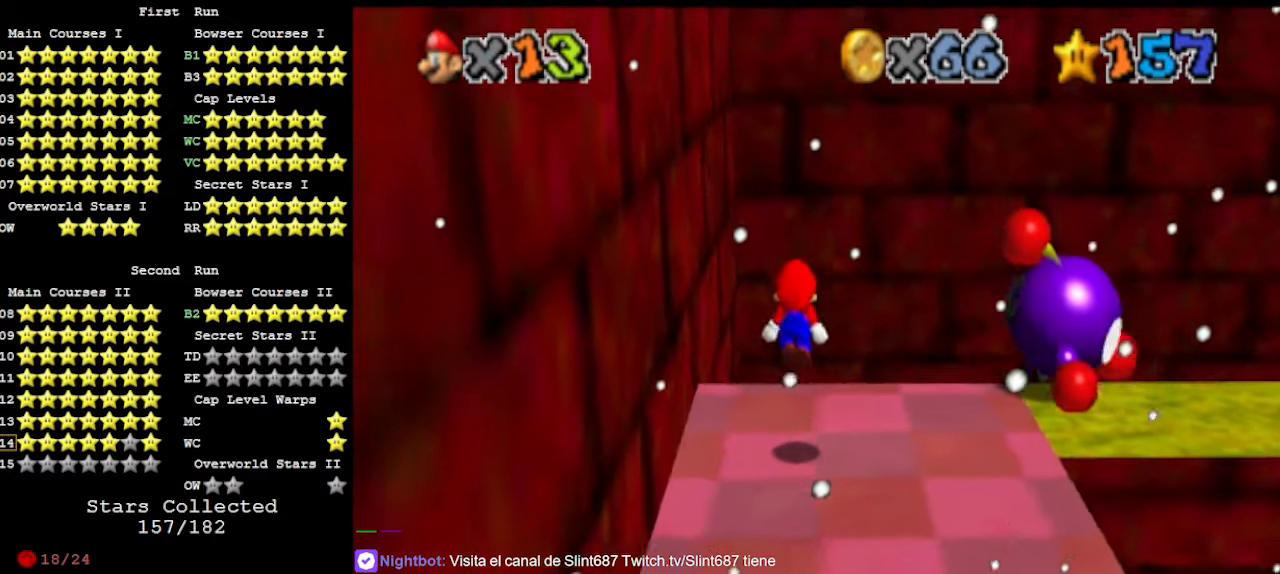
{"buttons": [], "left_stick": "center", "events": [[33, "C_UP", "down"], [166, "C_UP", "up"], [200, "C_LEFT", "down"], [200, "left_stick", "center"], [300, "C_LEFT", "up"]]}
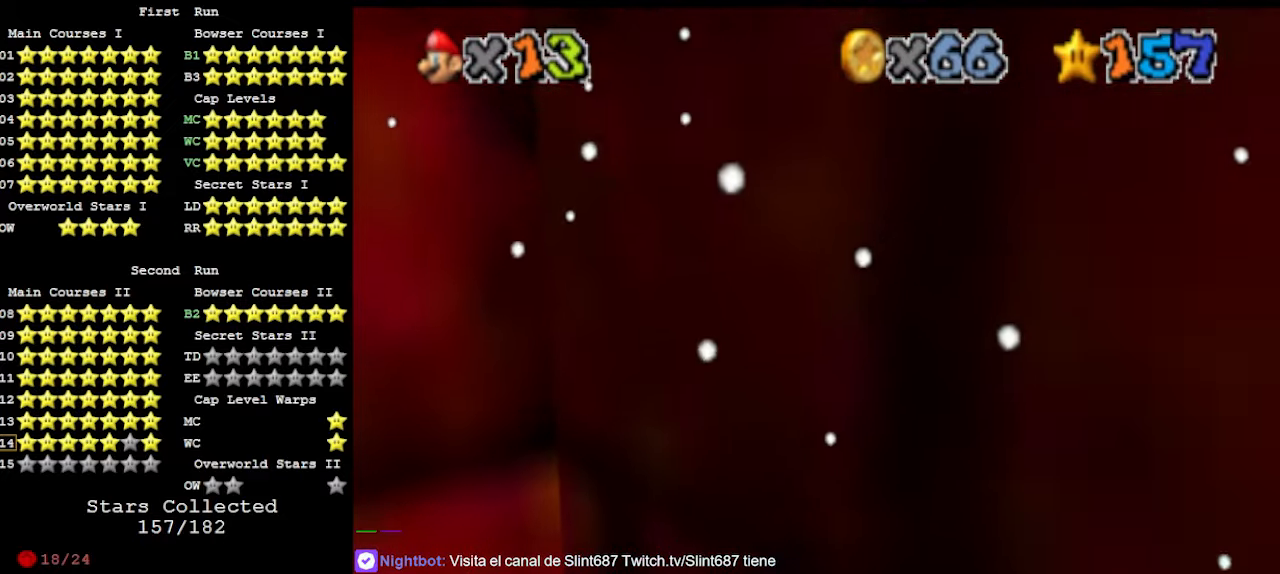
{"buttons": [], "left_stick": "center", "events": [[166, "C_RIGHT", "down"], [300, "C_RIGHT", "up"]]}
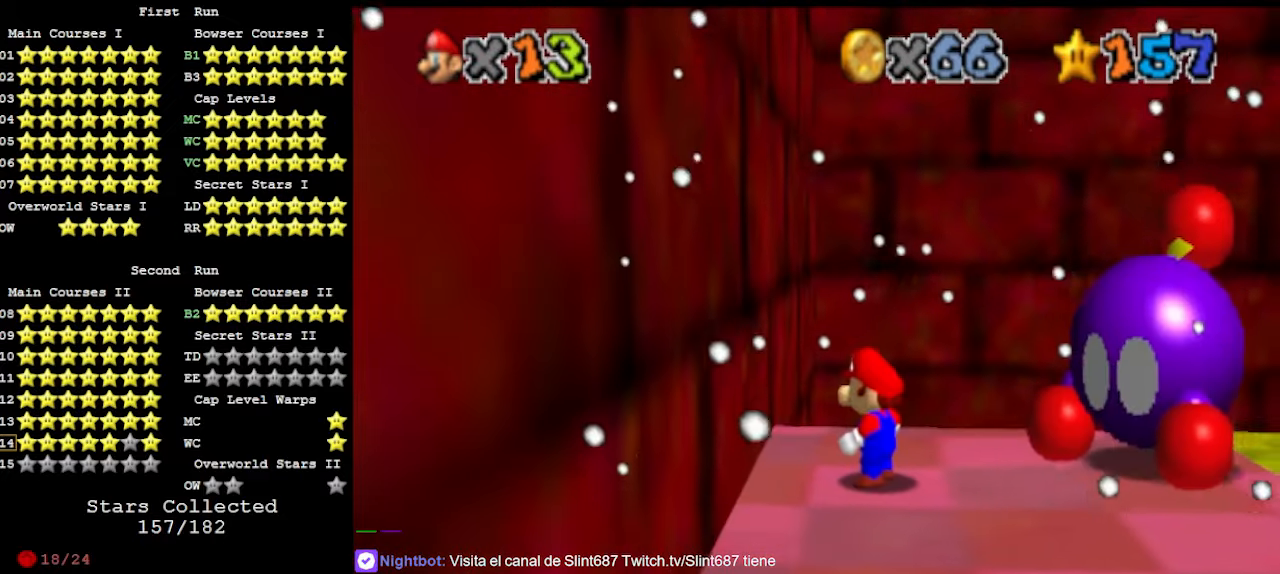
{"buttons": ["C_RIGHT"], "left_stick": "down-right", "events": [[133, "A", "down"], [266, "left_stick", "right"], [366, "A", "up"], [366, "C_RIGHT", "down"], [366, "left_stick", "down-right"]]}
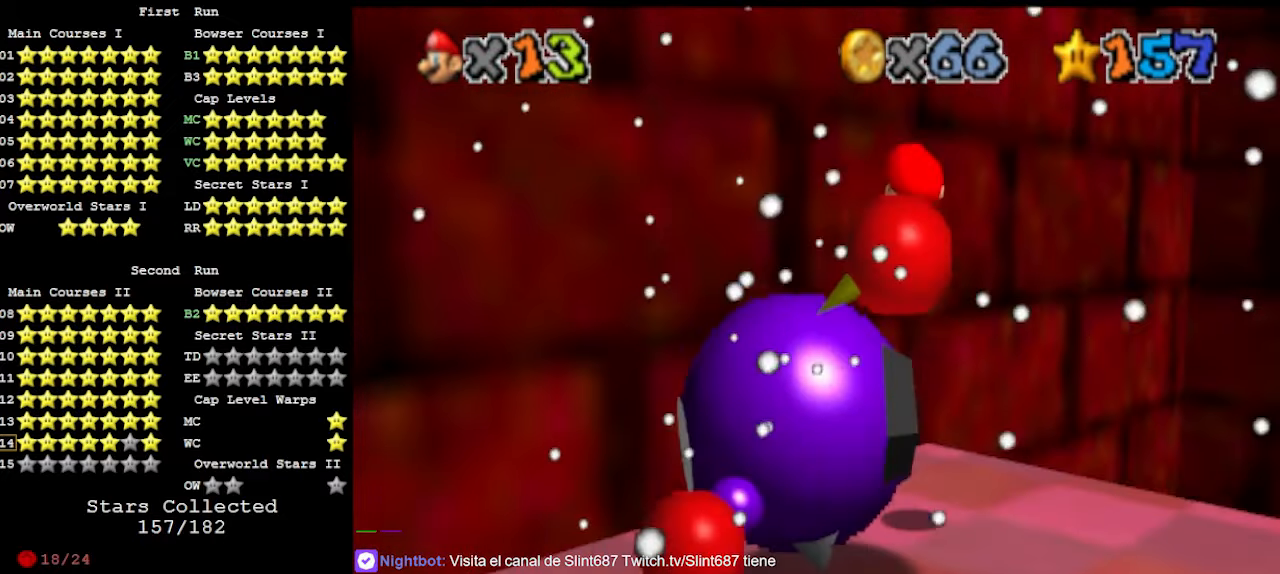
{"buttons": ["B"], "left_stick": "center", "events": [[33, "C_RIGHT", "up"], [133, "C_RIGHT", "down"], [166, "C_DOWN", "down"], [200, "C_RIGHT", "up"], [266, "left_stick", "center"], [300, "C_DOWN", "up"], [466, "B", "down"]]}
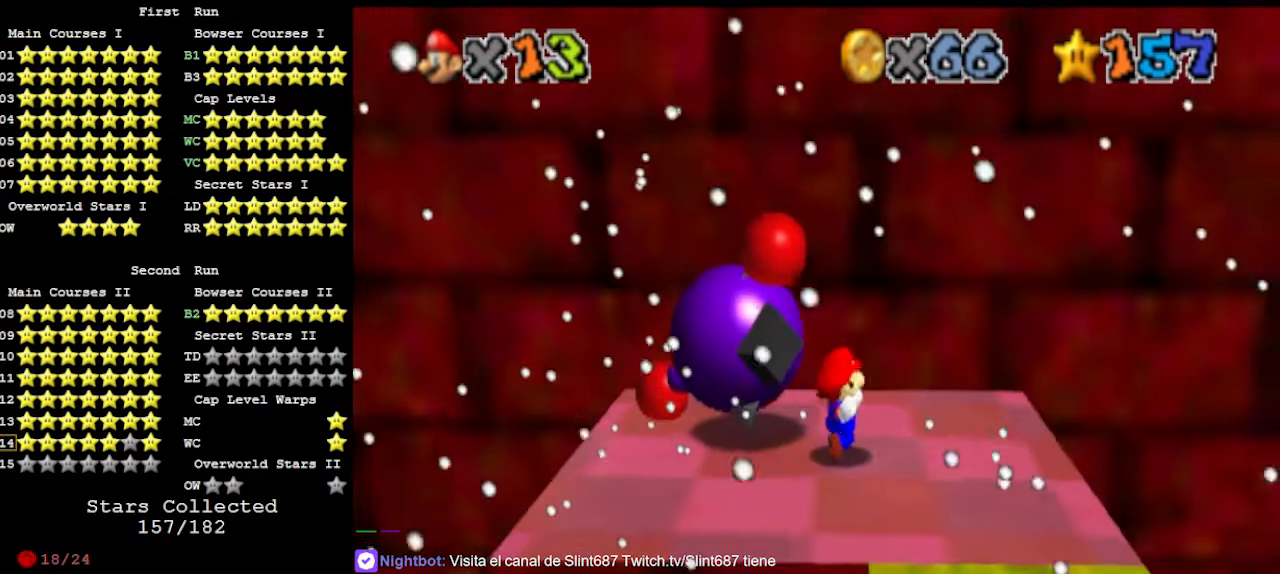
{"buttons": [], "left_stick": "center", "events": [[33, "B", "up"], [266, "DPAD_DOWN", "down"], [366, "DPAD_DOWN", "up"], [366, "left_stick", "left"], [466, "left_stick", "center"]]}
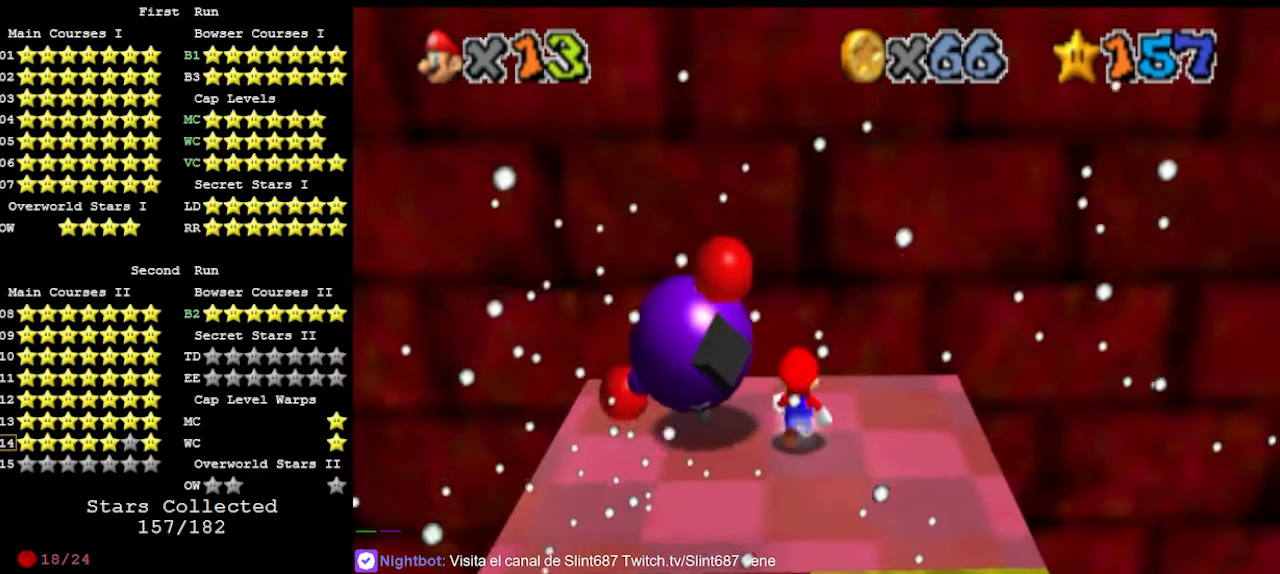
{"buttons": ["C_UP"], "left_stick": "center", "events": [[166, "left_stick", "left"], [333, "B", "down"], [333, "left_stick", "center"], [433, "B", "up"], [466, "C_UP", "down"]]}
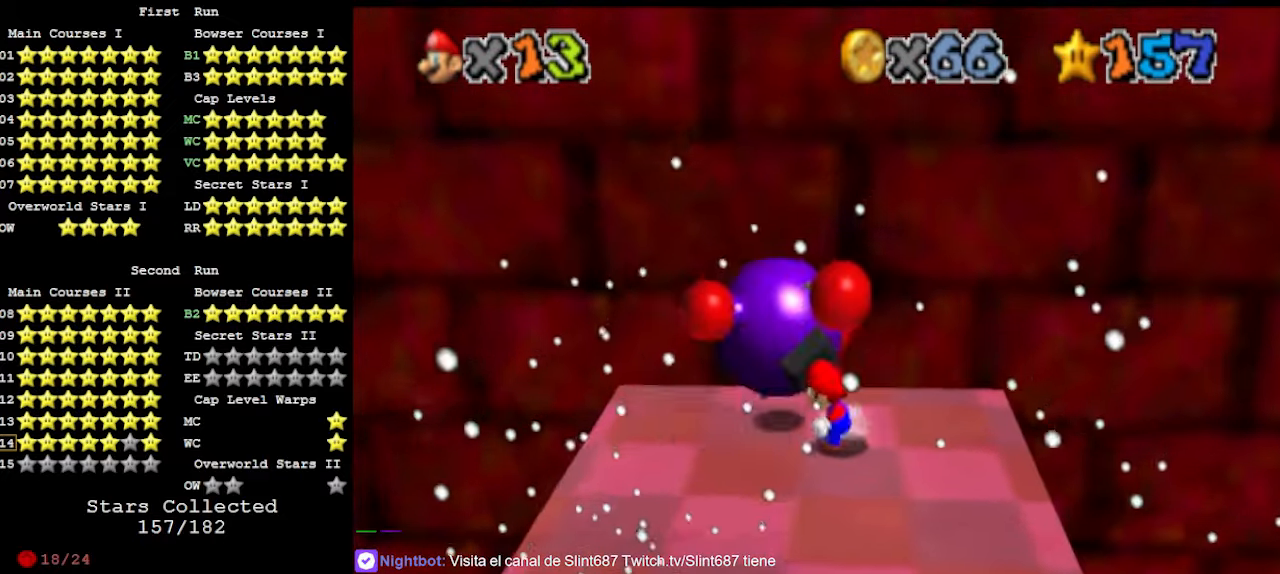
{"buttons": [], "left_stick": "center", "events": [[66, "C_UP", "up"], [100, "C_RIGHT", "down"], [166, "C_RIGHT", "up"]]}
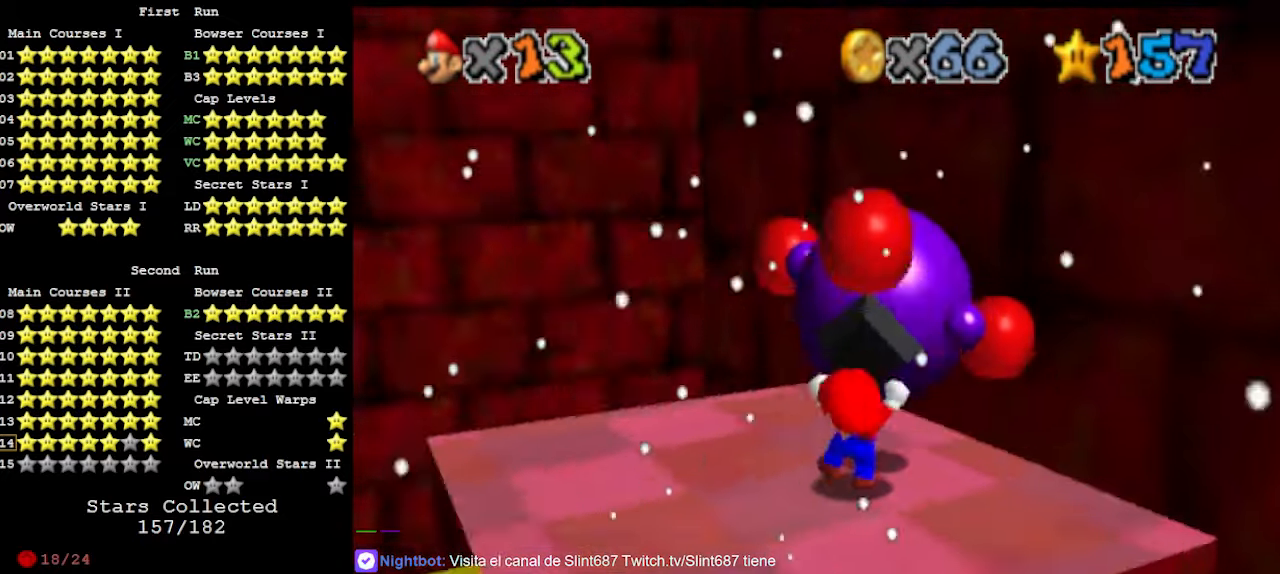
{"buttons": [], "left_stick": "up-left", "events": [[33, "C_RIGHT", "down"], [33, "left_stick", "up"], [133, "C_RIGHT", "up"], [200, "left_stick", "up-left"], [233, "C_RIGHT", "down"], [300, "C_RIGHT", "up"], [366, "C_RIGHT", "down"], [433, "C_RIGHT", "up"]]}
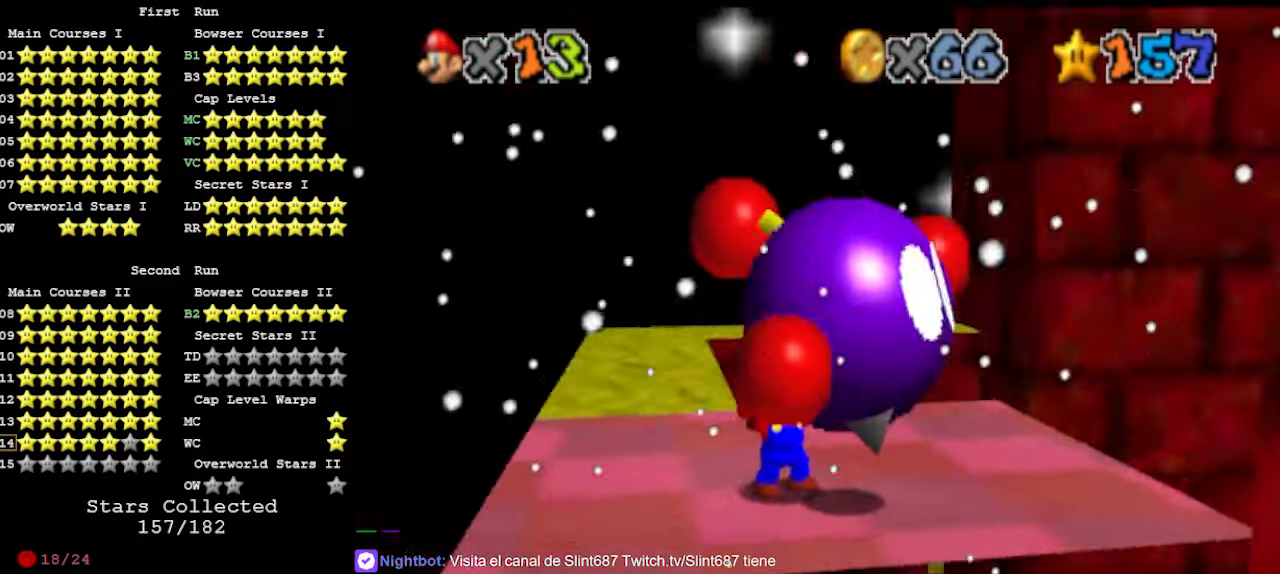
{"buttons": [], "left_stick": "up", "events": [[33, "left_stick", "up"], [100, "DPAD_DOWN", "down"], [233, "DPAD_DOWN", "up"]]}
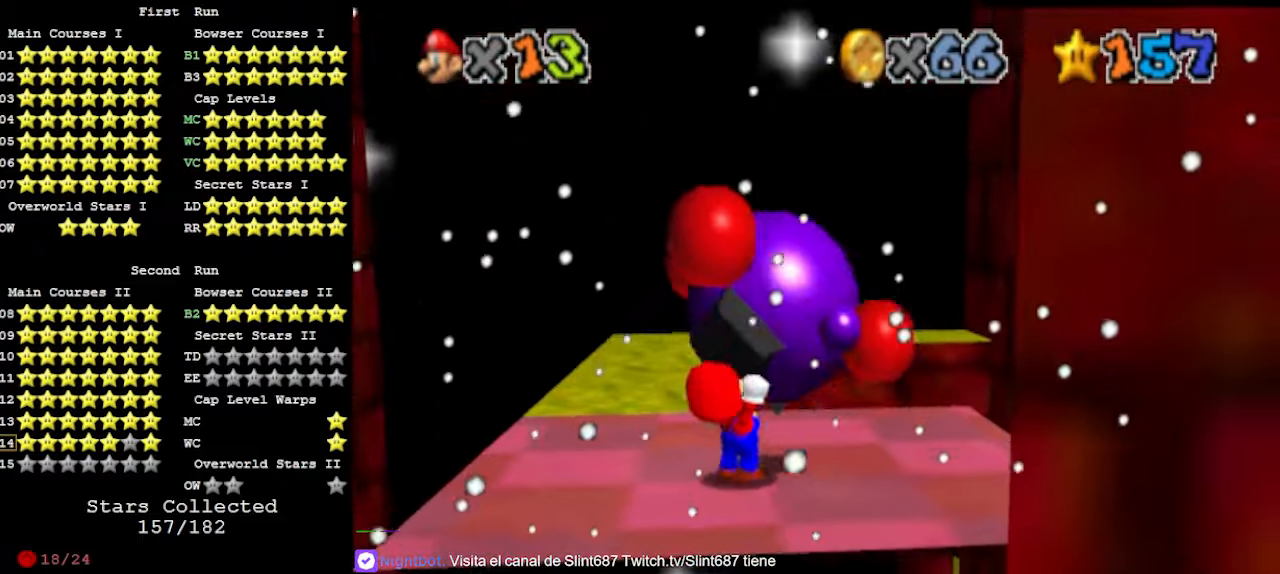
{"buttons": [], "left_stick": "up-left", "events": [[366, "left_stick", "up-left"]]}
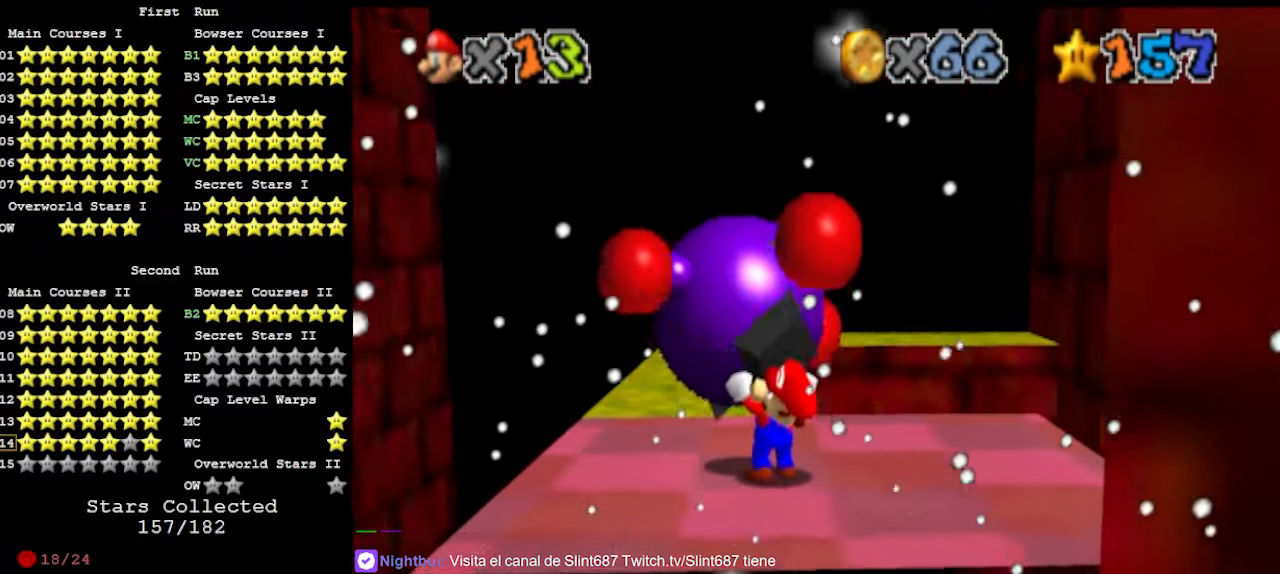
{"buttons": [], "left_stick": "up-left", "events": []}